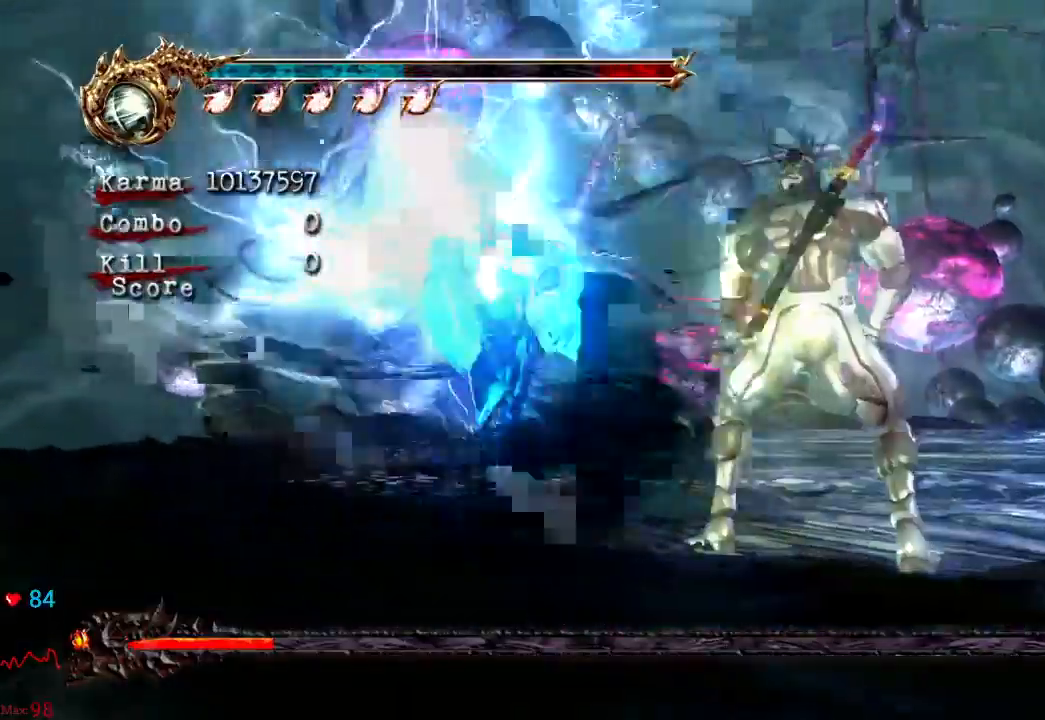
Gameplay with a controller (Xbox layout); each line is a JSON object with the inputs held at the frame after it (dt_ms = milliseconds from this image to that frame). "events" lists button and stick changes between this image and that frame as [ms after this image, input, new state], when the widget could be followed in between. Not read: DPAD_UP L3 R1 R3.
{"dt_ms": 500, "buttons": [], "left_stick": "center", "right_stick": "center", "events": []}
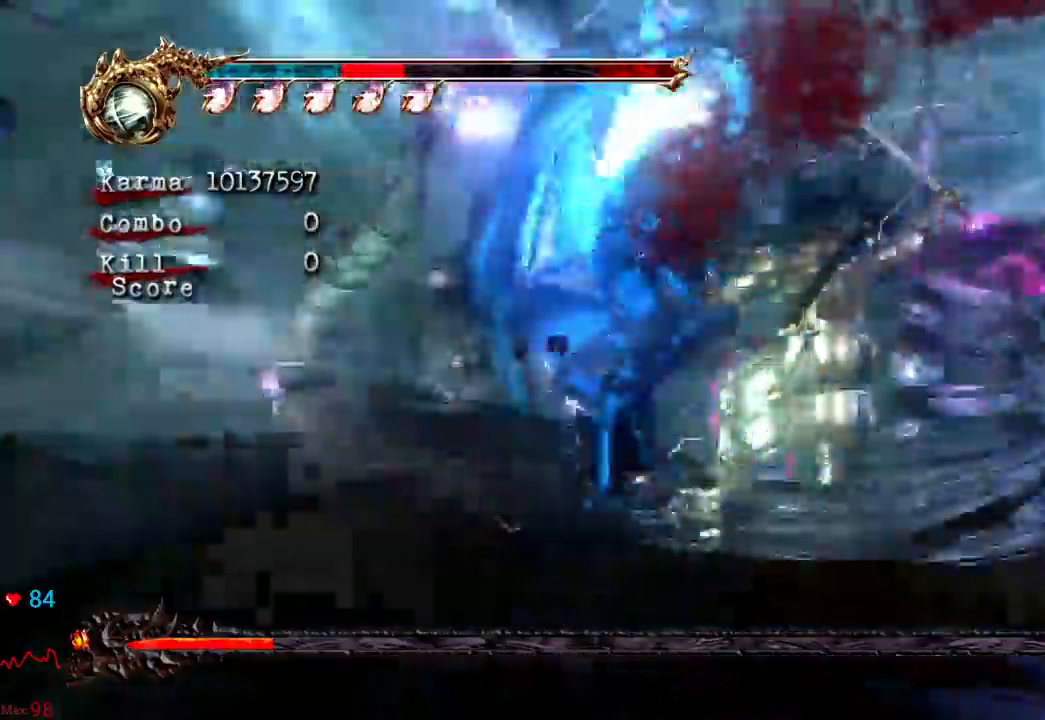
{"dt_ms": 500, "buttons": [], "left_stick": "center", "right_stick": "center", "events": []}
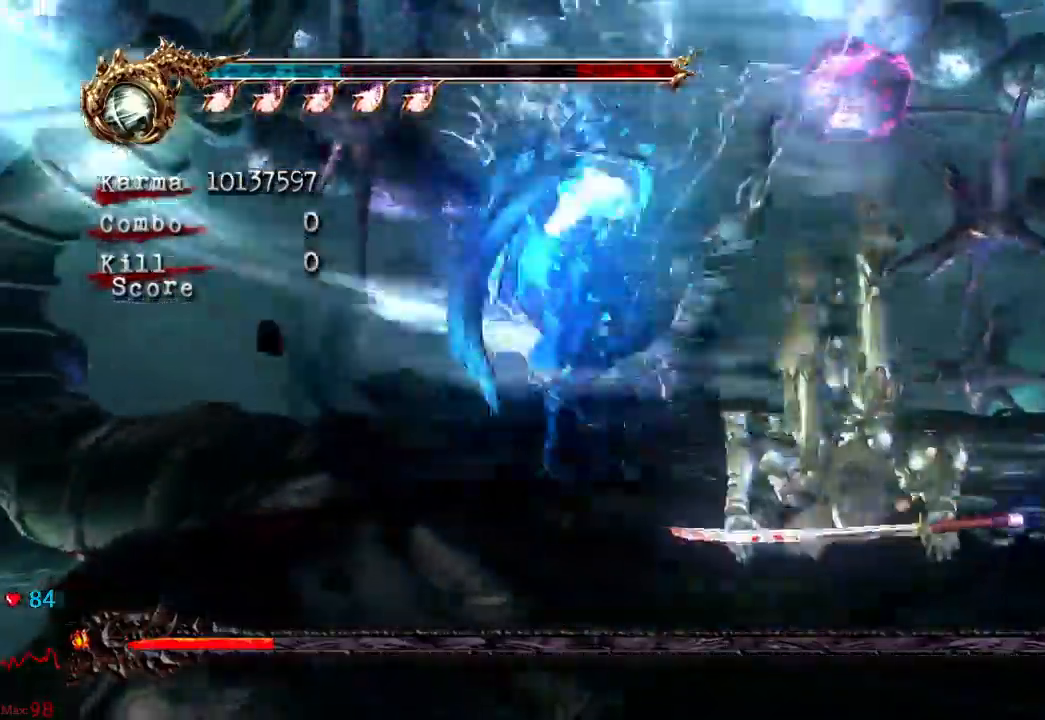
{"dt_ms": 1000, "buttons": [], "left_stick": "center", "right_stick": "center", "events": []}
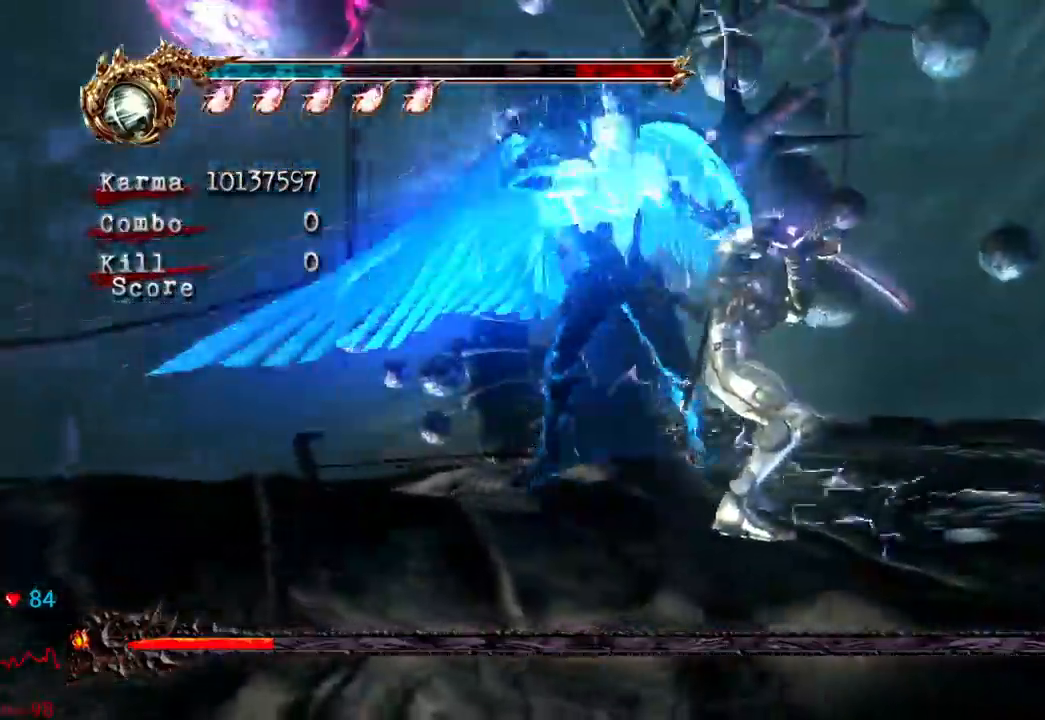
{"dt_ms": 500, "buttons": [], "left_stick": "center", "right_stick": "center", "events": []}
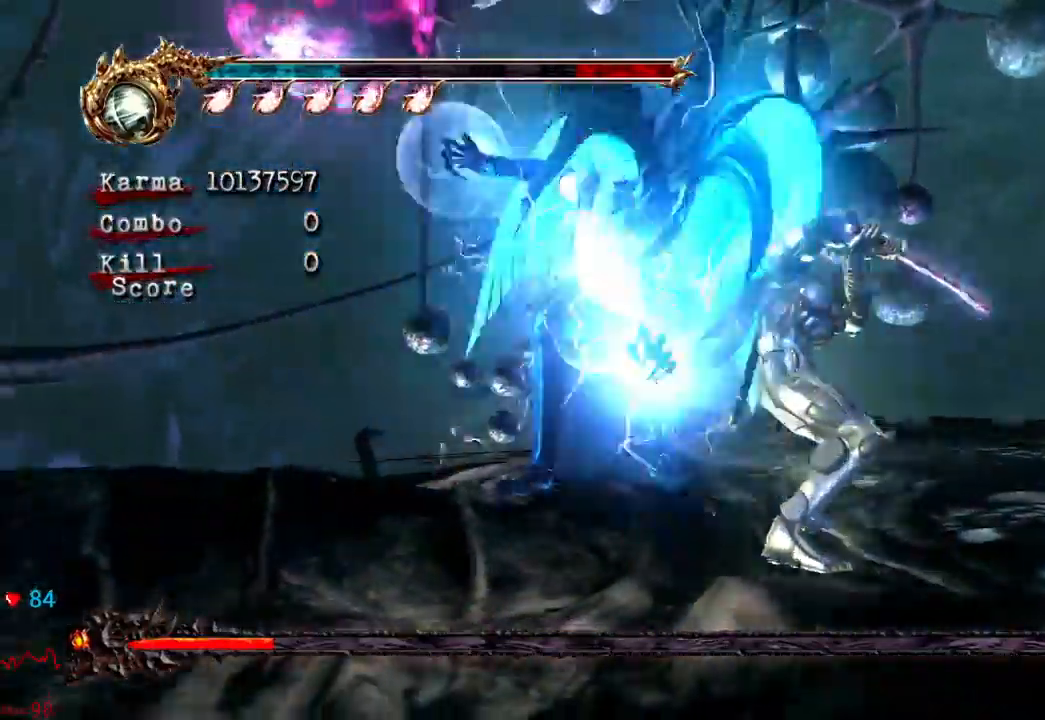
{"dt_ms": 1000, "buttons": [], "left_stick": "center", "right_stick": "center"}
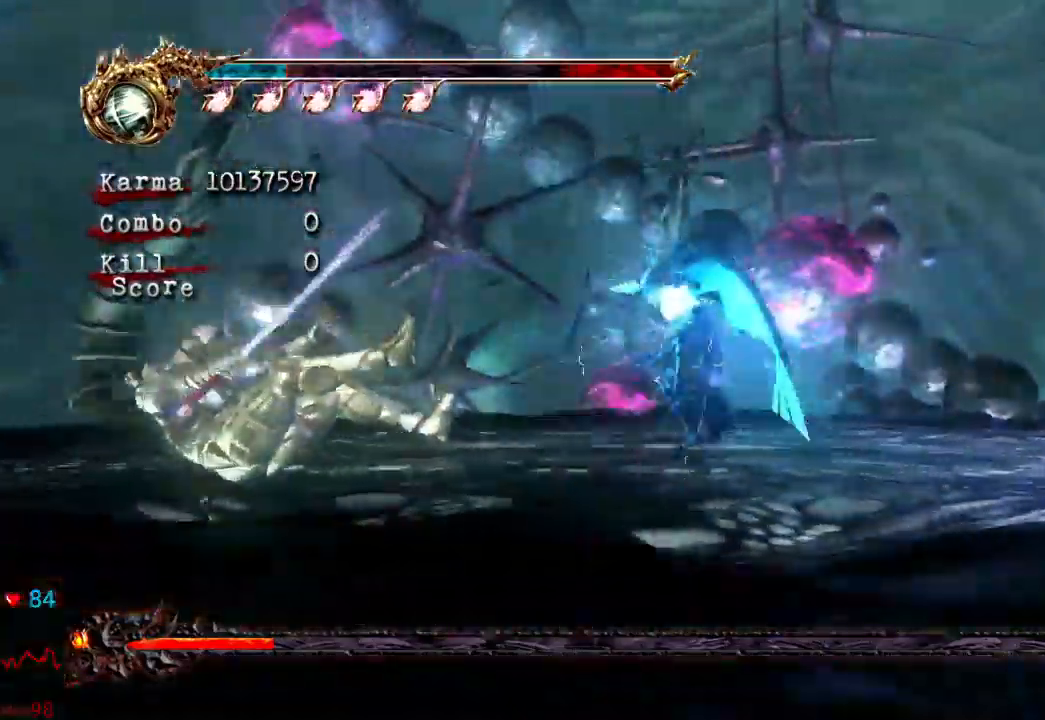
{"dt_ms": 500, "buttons": [], "left_stick": "center", "right_stick": "center", "events": []}
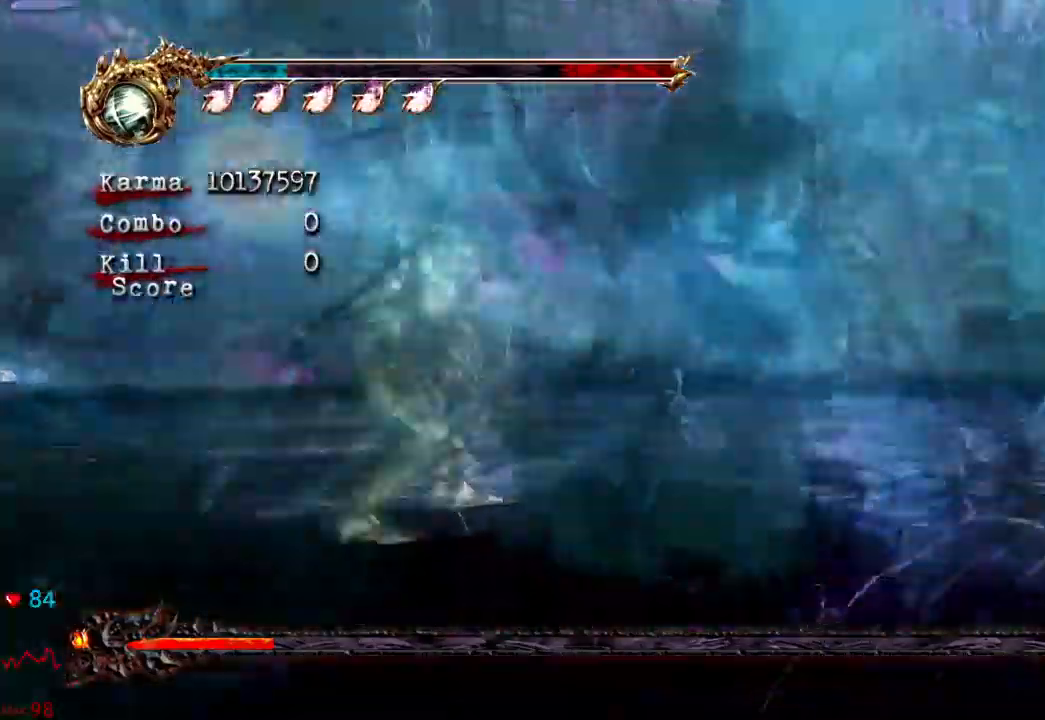
{"dt_ms": 500, "buttons": [], "left_stick": "center", "right_stick": "center", "events": []}
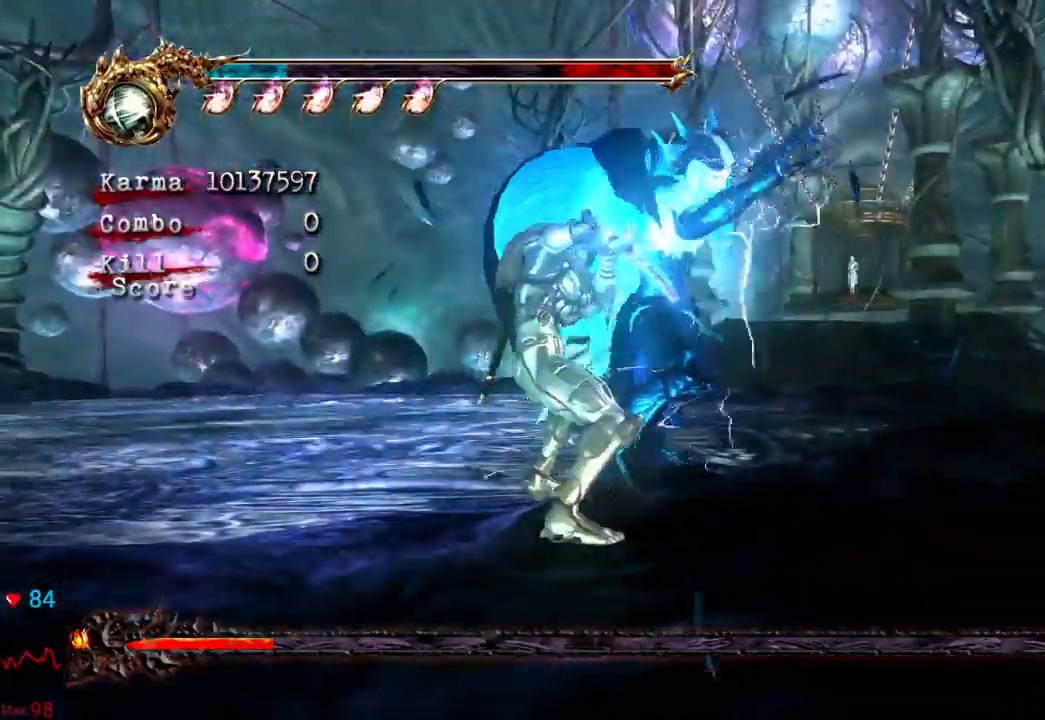
{"dt_ms": 500, "buttons": [], "left_stick": "center", "right_stick": "center", "events": []}
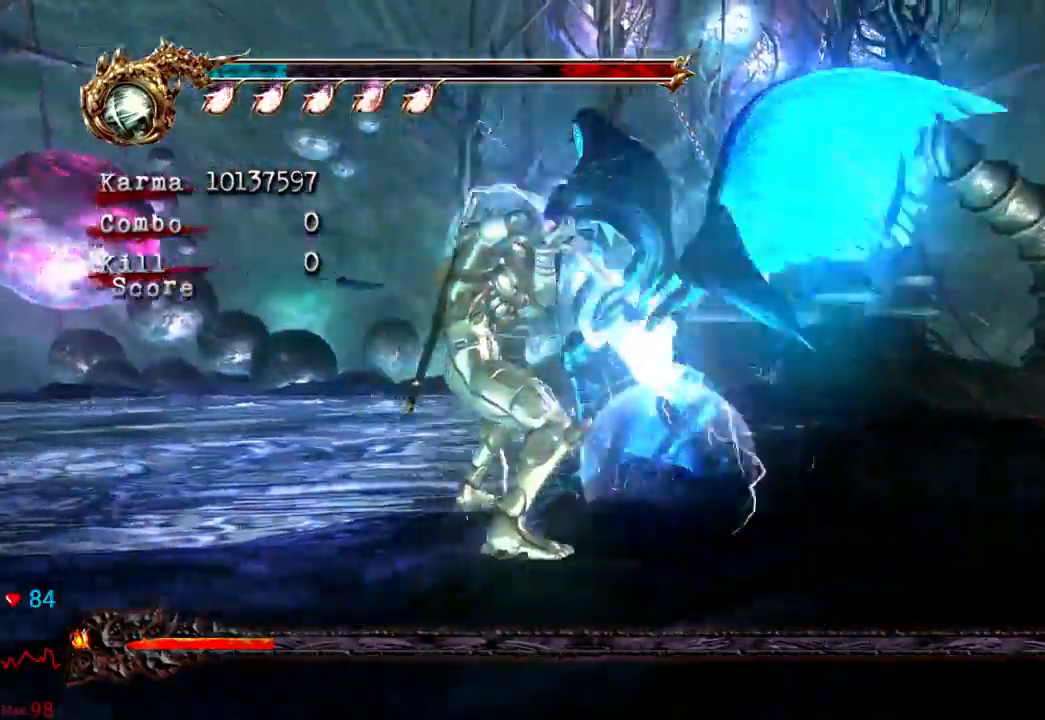
{"dt_ms": 500, "buttons": ["A"], "left_stick": "center", "right_stick": "center", "events": [[367, "A", "down"]]}
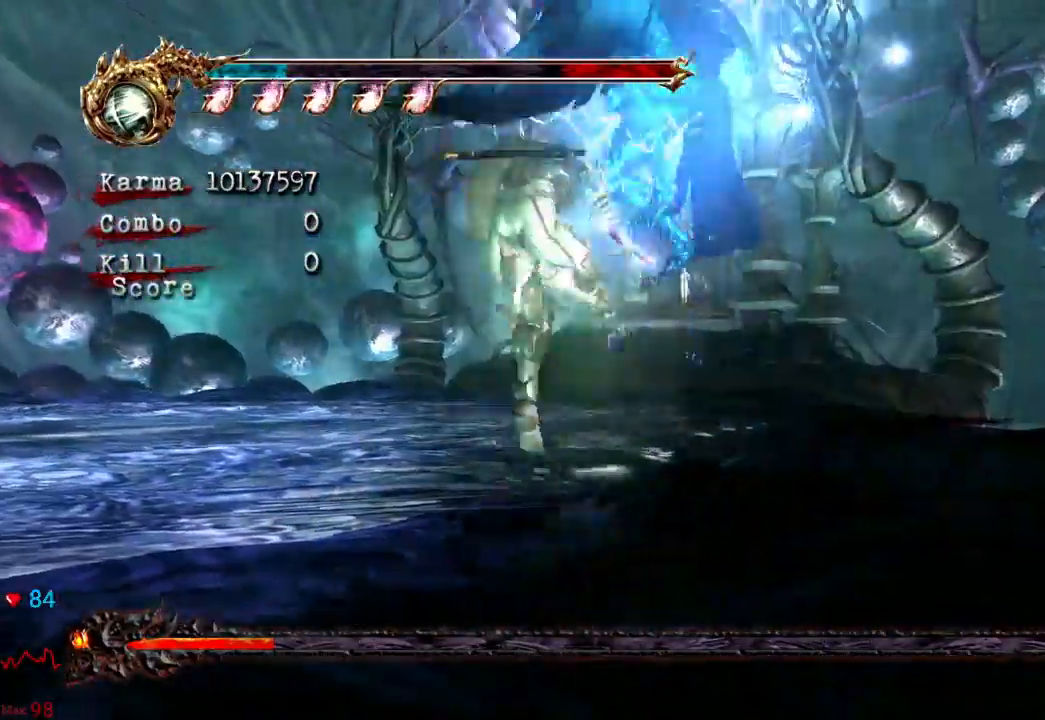
{"dt_ms": 500, "buttons": [], "left_stick": "center", "right_stick": "center", "events": [[83, "A", "up"]]}
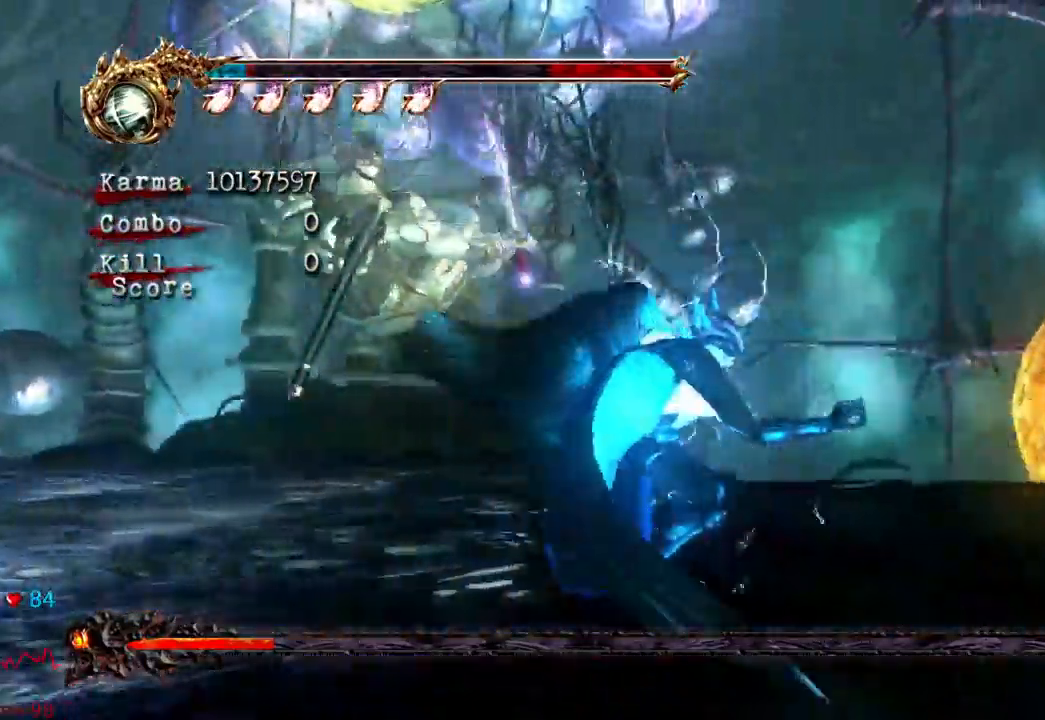
{"dt_ms": 1000, "buttons": ["A"], "left_stick": "center", "right_stick": "center"}
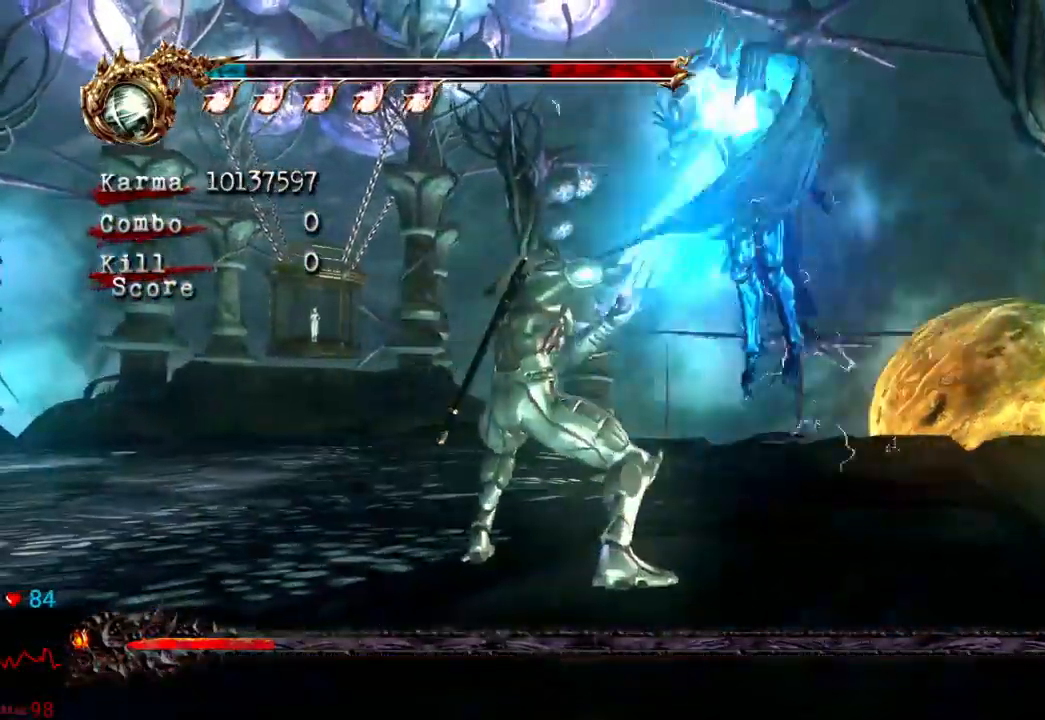
{"dt_ms": 1000, "buttons": [], "left_stick": "center", "right_stick": "center", "events": [[150, "A", "up"], [283, "A", "down"], [333, "A", "up"]]}